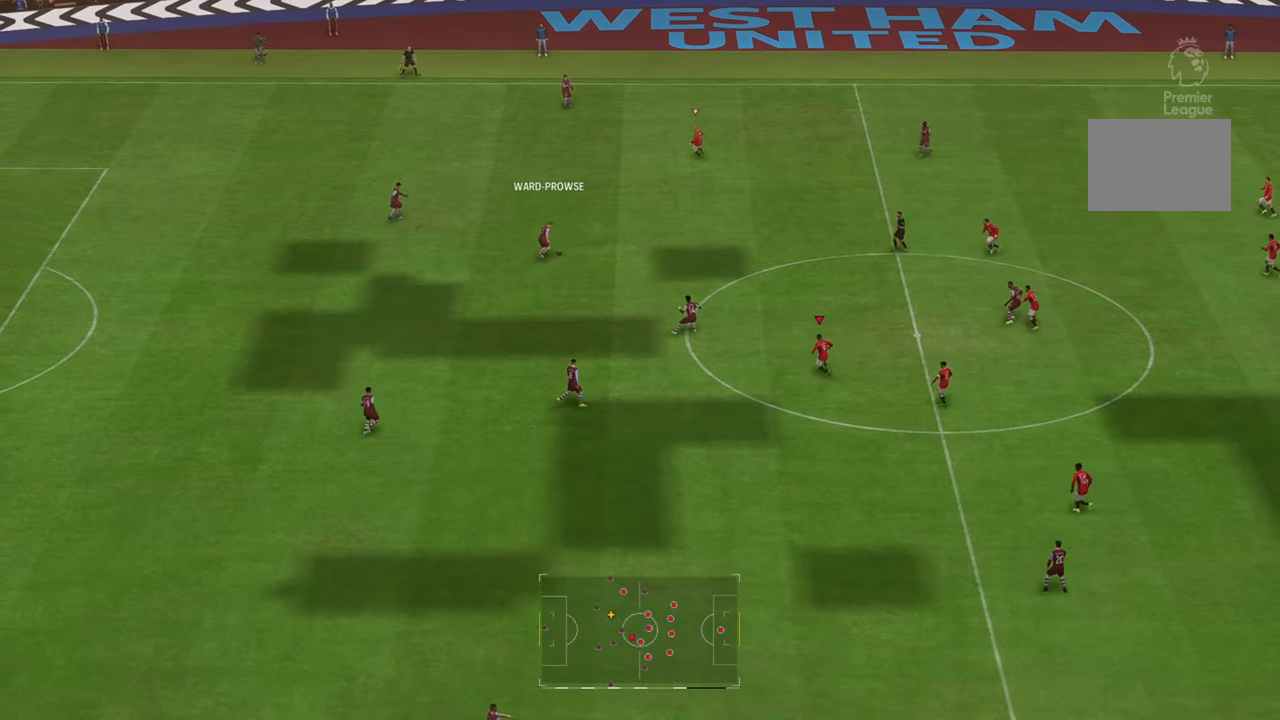
Gameplay with a controller (Xbox layout); each line is a JSON object with the inputs held at the frame after it. "events" lists button and stick changes between this image and that frame as [ms after this image, input, new state], when the widget could be followed in between. Not read: L3 R3.
{"buttons": [], "left_stick": "up", "right_stick": "center", "events": [[50, "left_stick", "up"]]}
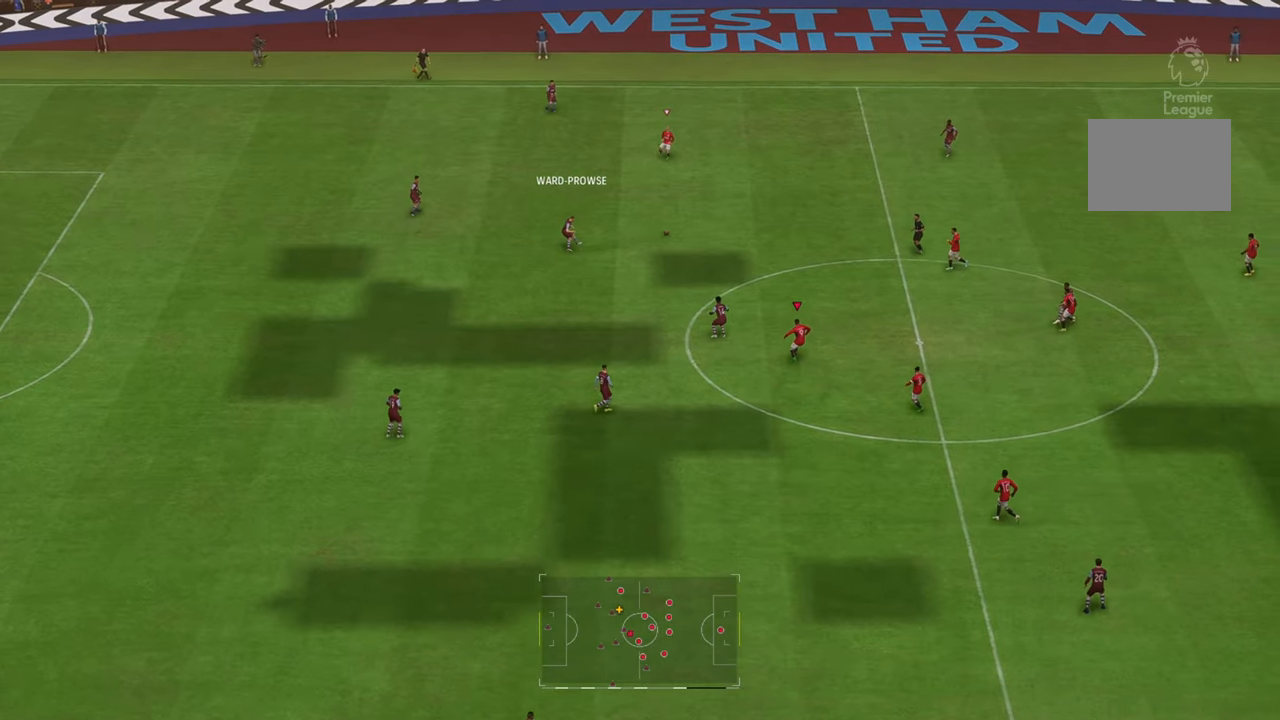
{"buttons": [], "left_stick": "up", "right_stick": "down", "events": [[483, "right_stick", "down"]]}
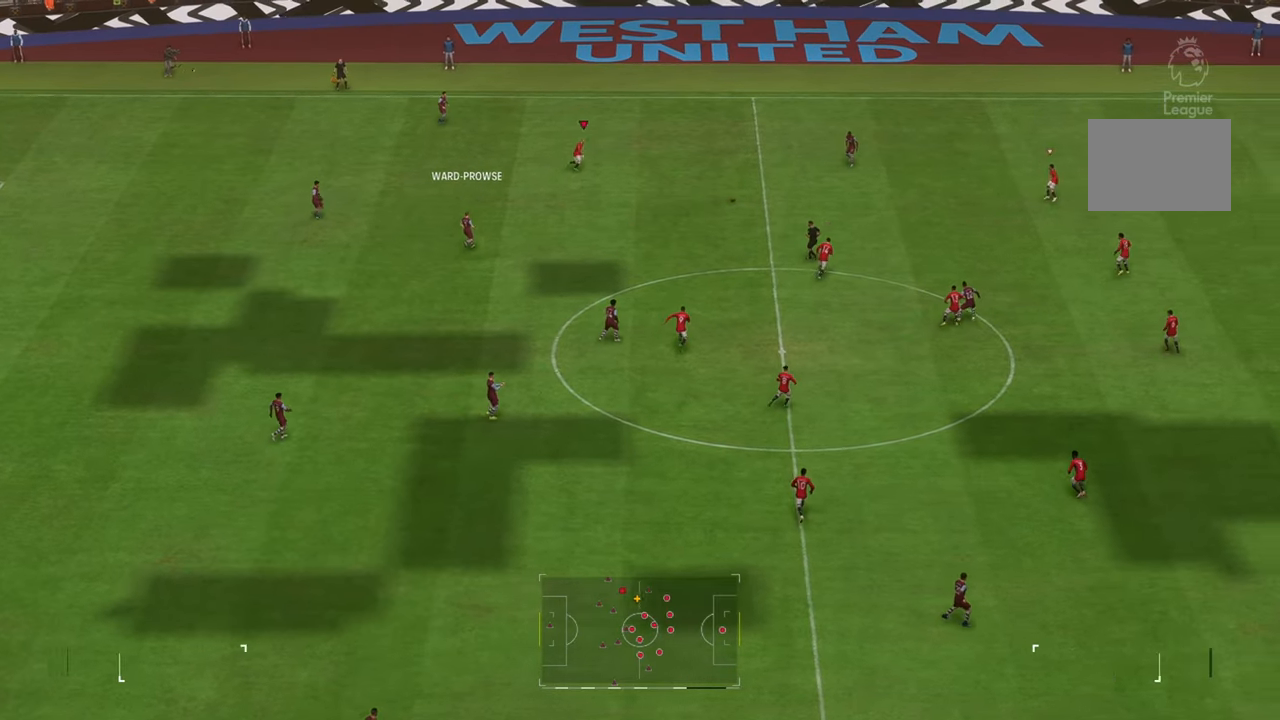
{"buttons": [], "left_stick": "up-right", "right_stick": "center", "events": [[150, "right_stick", "center"], [183, "left_stick", "up-right"]]}
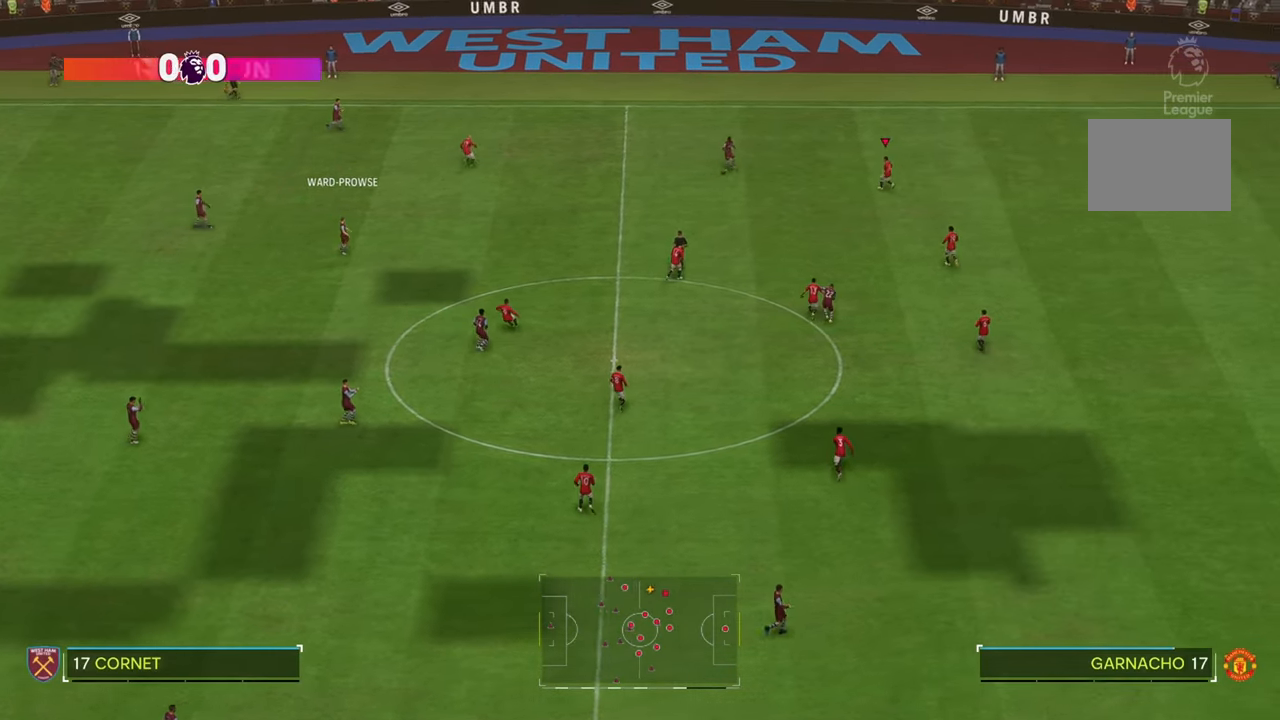
{"buttons": ["R2"], "left_stick": "down-left", "right_stick": "center", "events": [[400, "R2", "down"], [400, "left_stick", "down-left"]]}
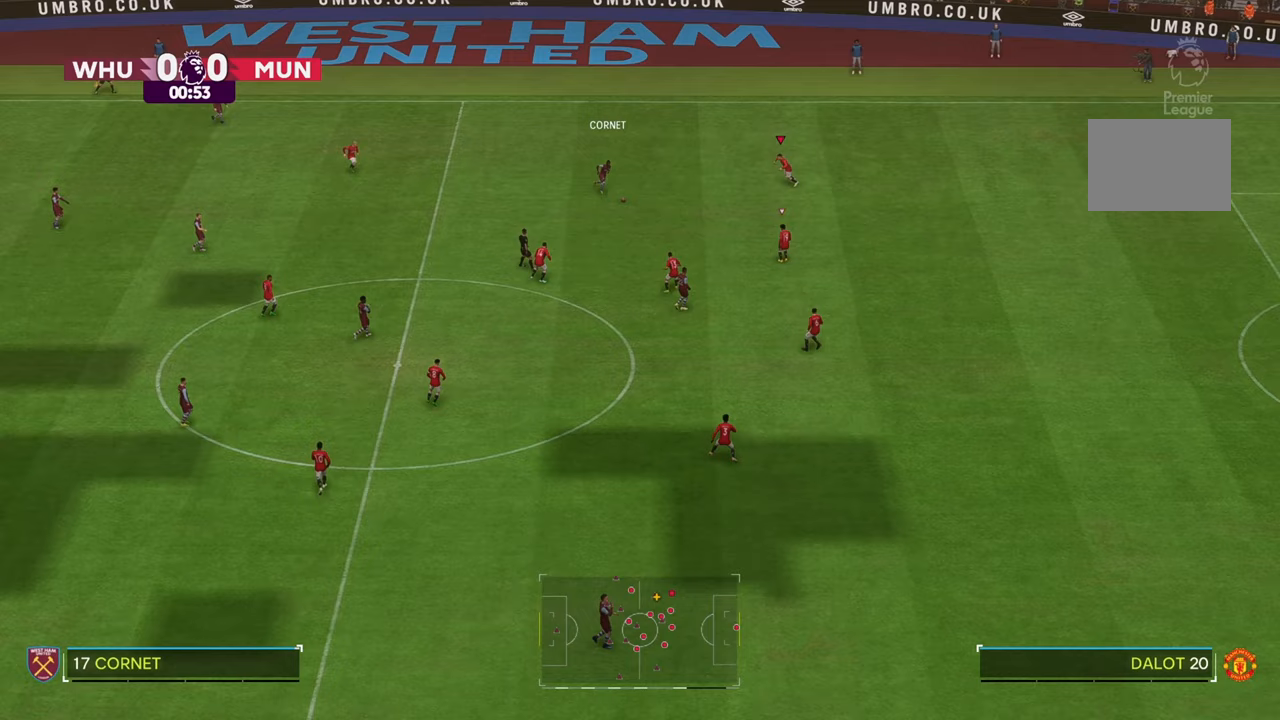
{"buttons": ["R2"], "left_stick": "down-left", "right_stick": "center", "events": []}
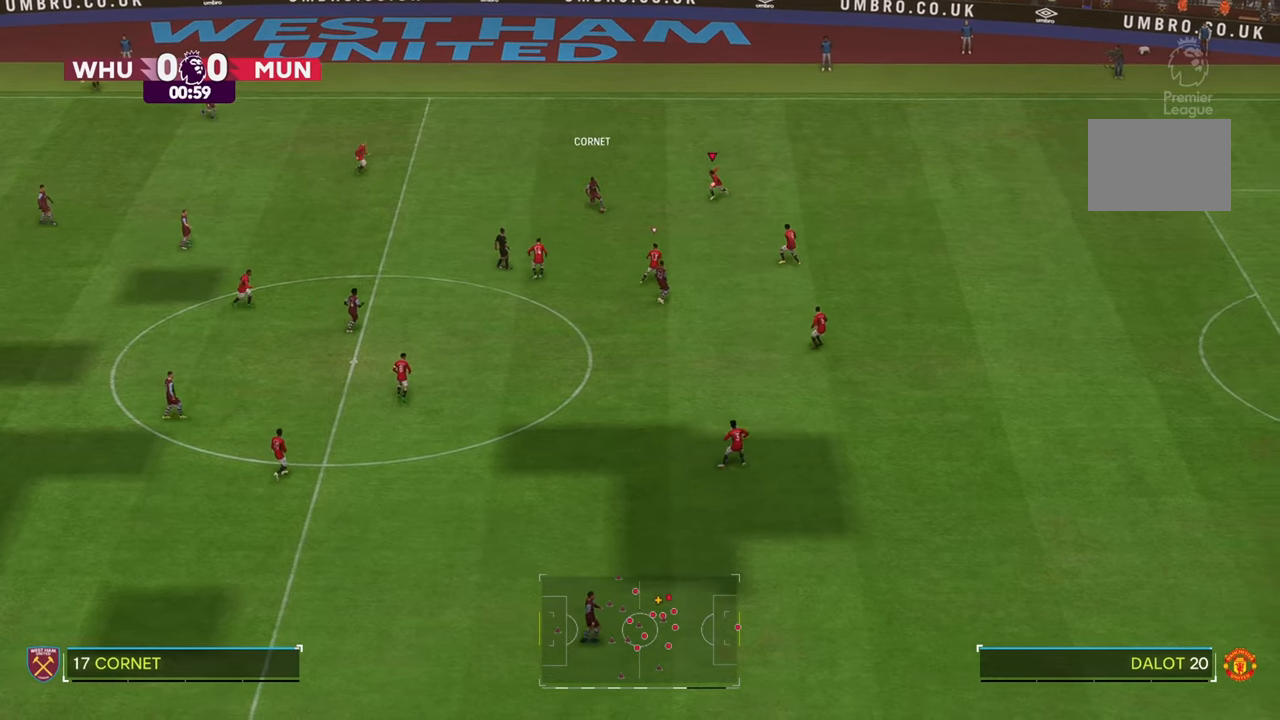
{"buttons": [], "left_stick": "up", "right_stick": "center", "events": [[183, "R2", "up"], [250, "left_stick", "up"]]}
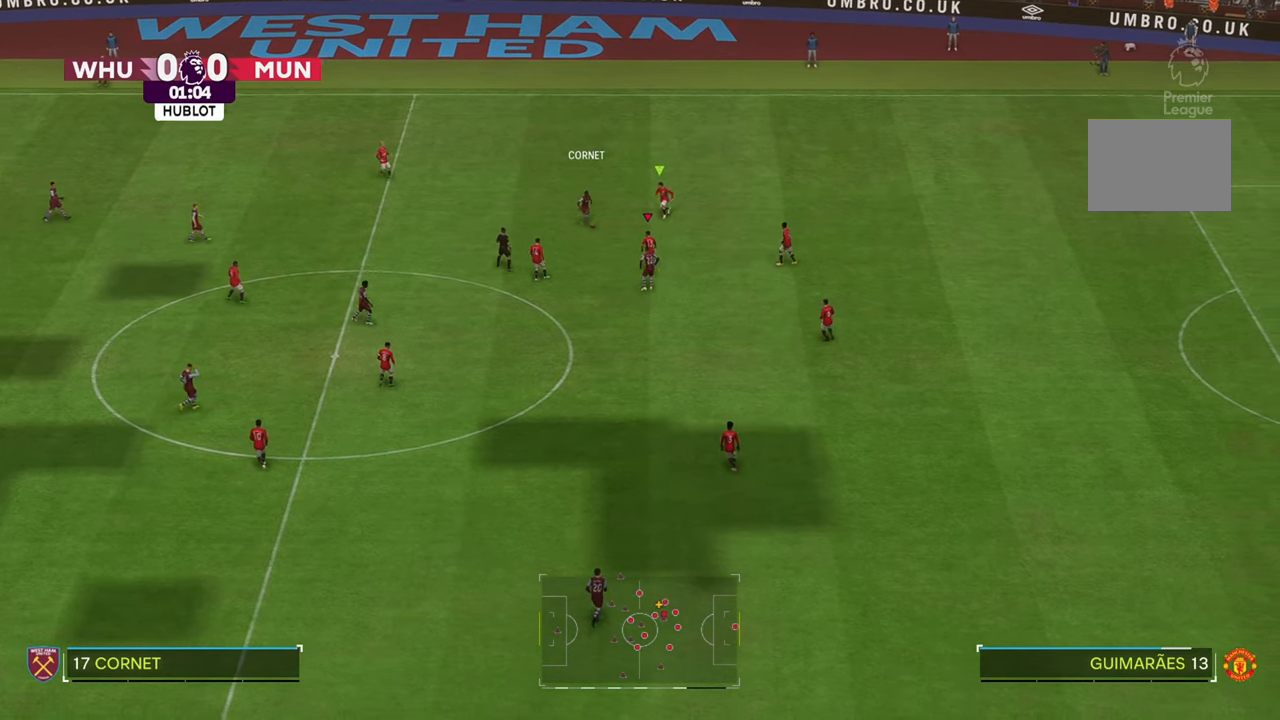
{"buttons": [], "left_stick": "left", "right_stick": "center", "events": [[233, "left_stick", "up-left"], [350, "left_stick", "left"]]}
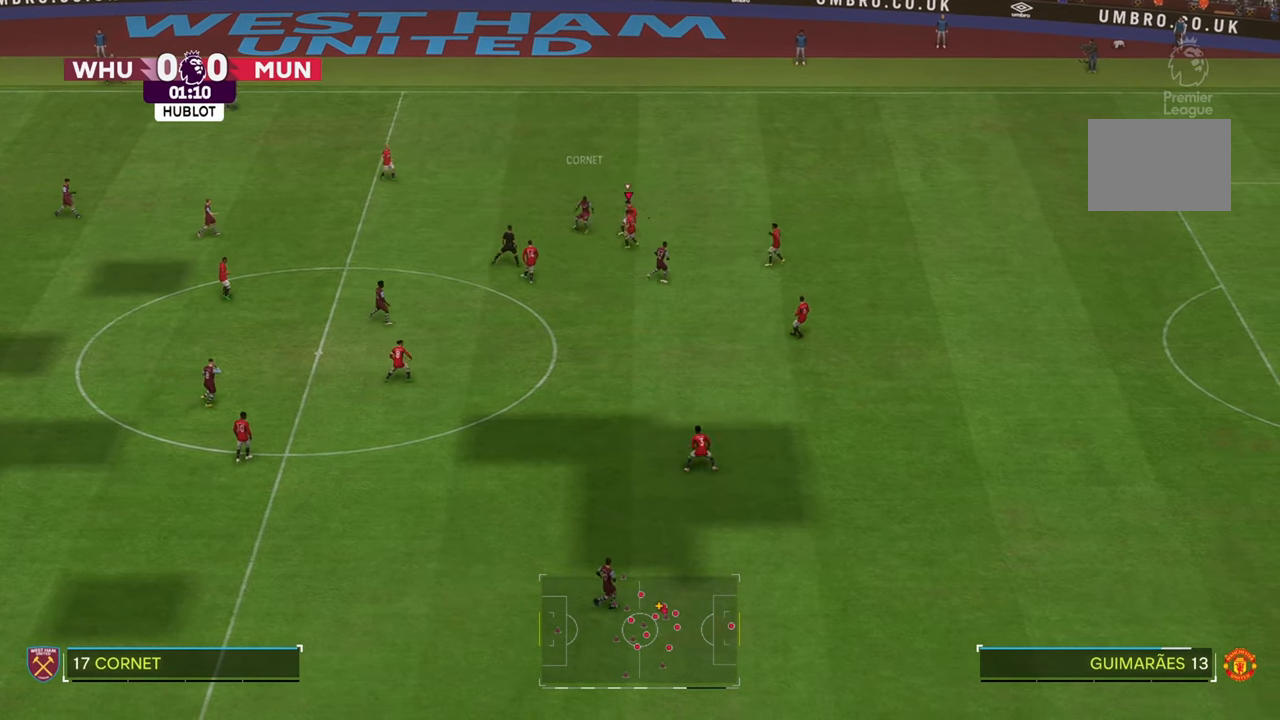
{"buttons": [], "left_stick": "up", "right_stick": "center", "events": [[117, "left_stick", "down-left"], [400, "left_stick", "up-left"], [467, "left_stick", "up"]]}
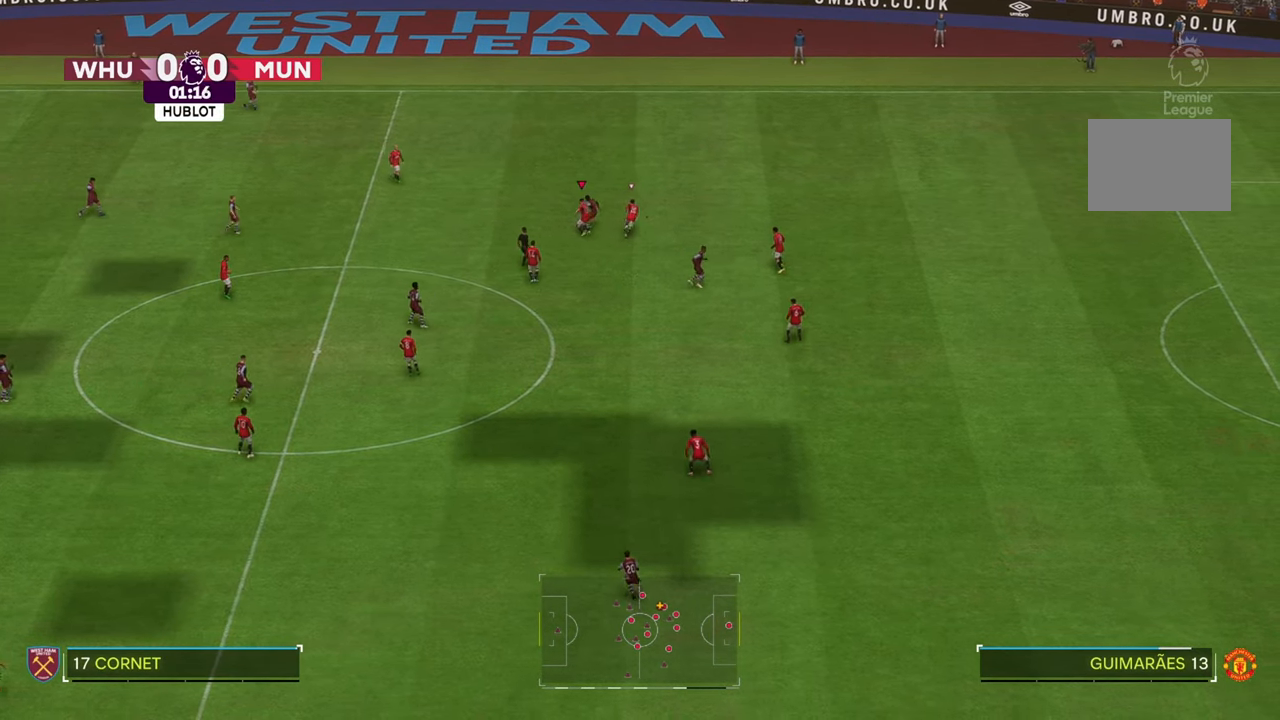
{"buttons": [], "left_stick": "up-right", "right_stick": "center", "events": [[300, "left_stick", "up-right"]]}
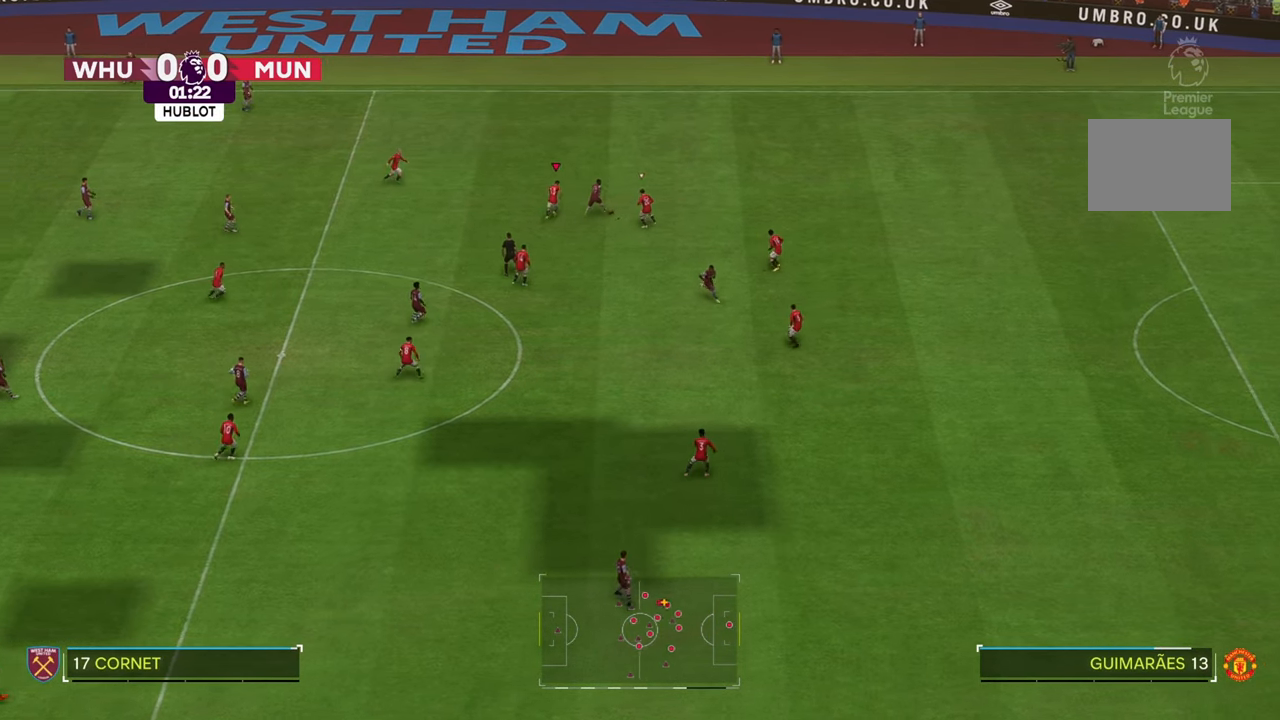
{"buttons": ["R2"], "left_stick": "up-right", "right_stick": "center", "events": [[67, "left_stick", "up"], [317, "R2", "down"], [400, "left_stick", "up-right"]]}
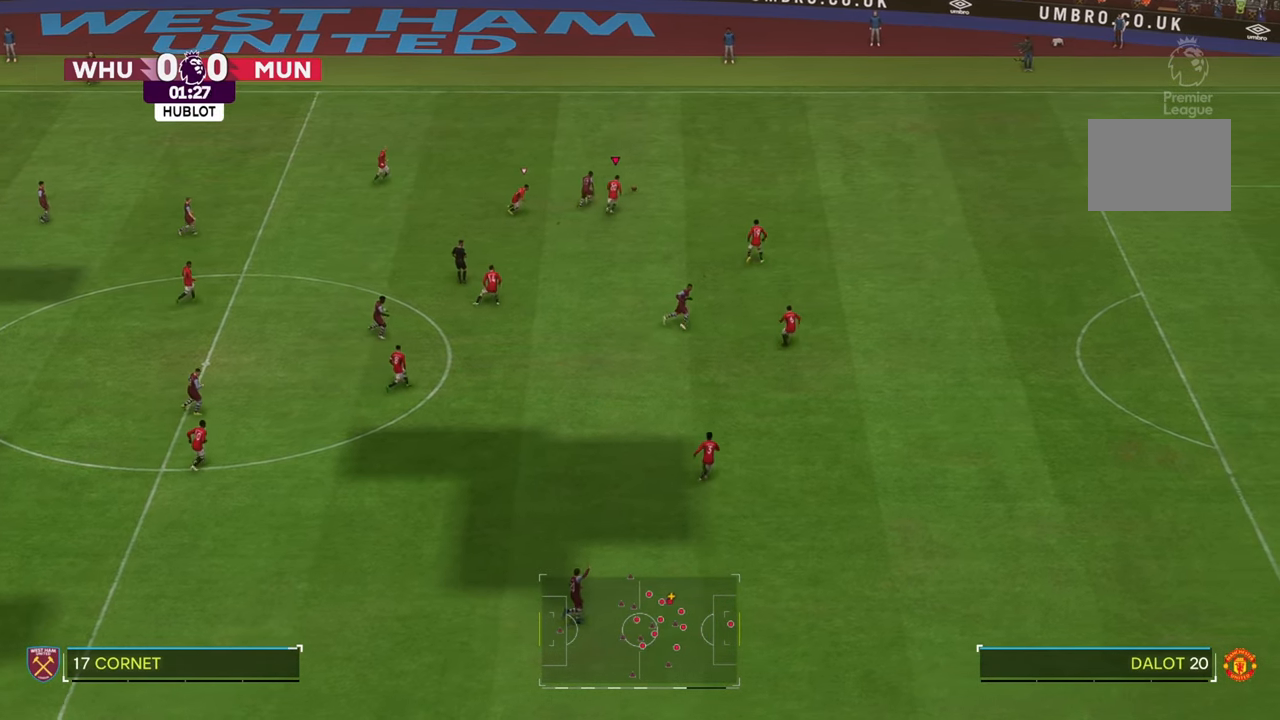
{"buttons": [], "left_stick": "right", "right_stick": "center", "events": [[367, "R2", "up"], [467, "left_stick", "right"]]}
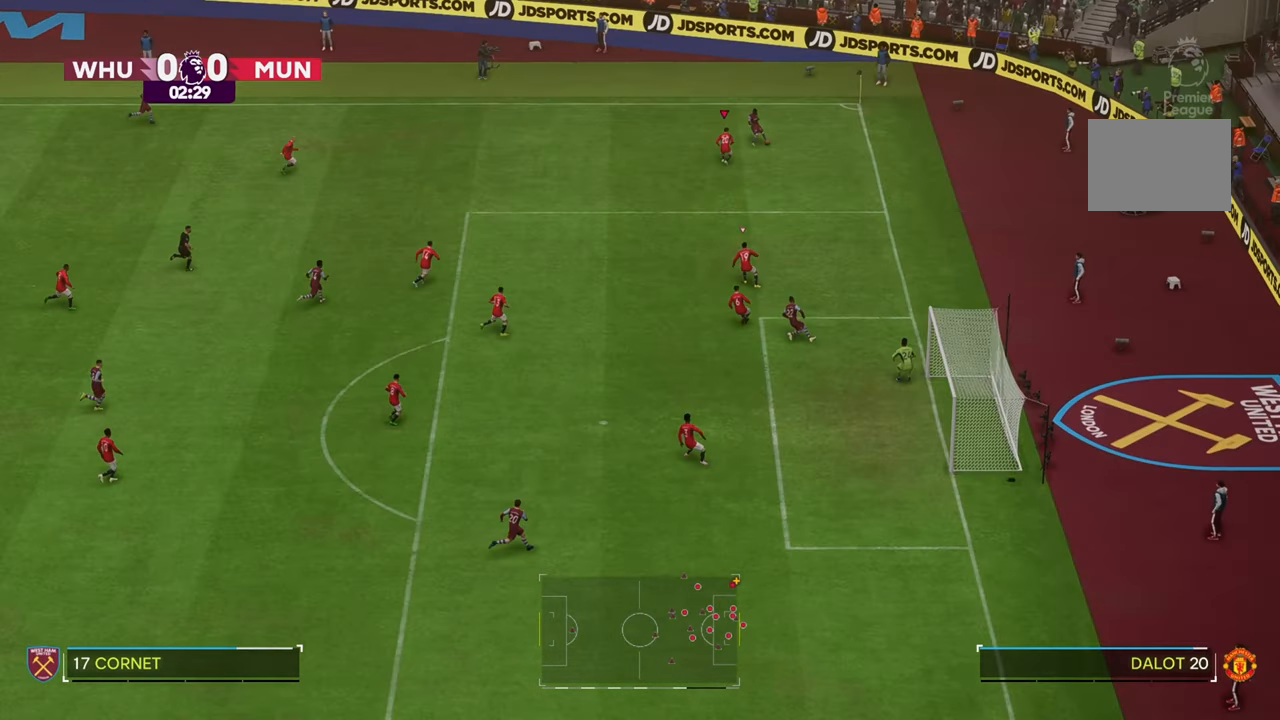
{"buttons": [], "left_stick": "down-left", "right_stick": "center", "events": [[150, "R2", "down"], [383, "R2", "up"], [433, "left_stick", "down-left"]]}
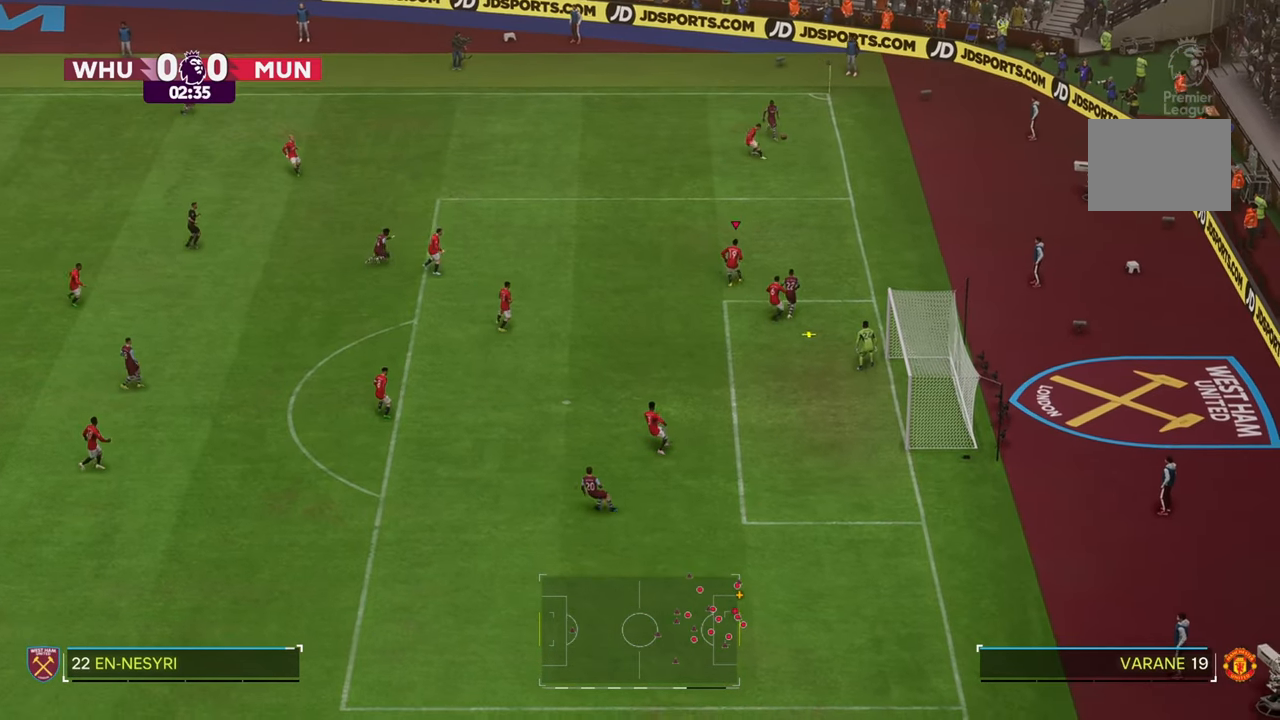
{"buttons": [], "left_stick": "up-left", "right_stick": "center", "events": [[100, "A", "down"], [200, "A", "up"], [200, "left_stick", "up-left"]]}
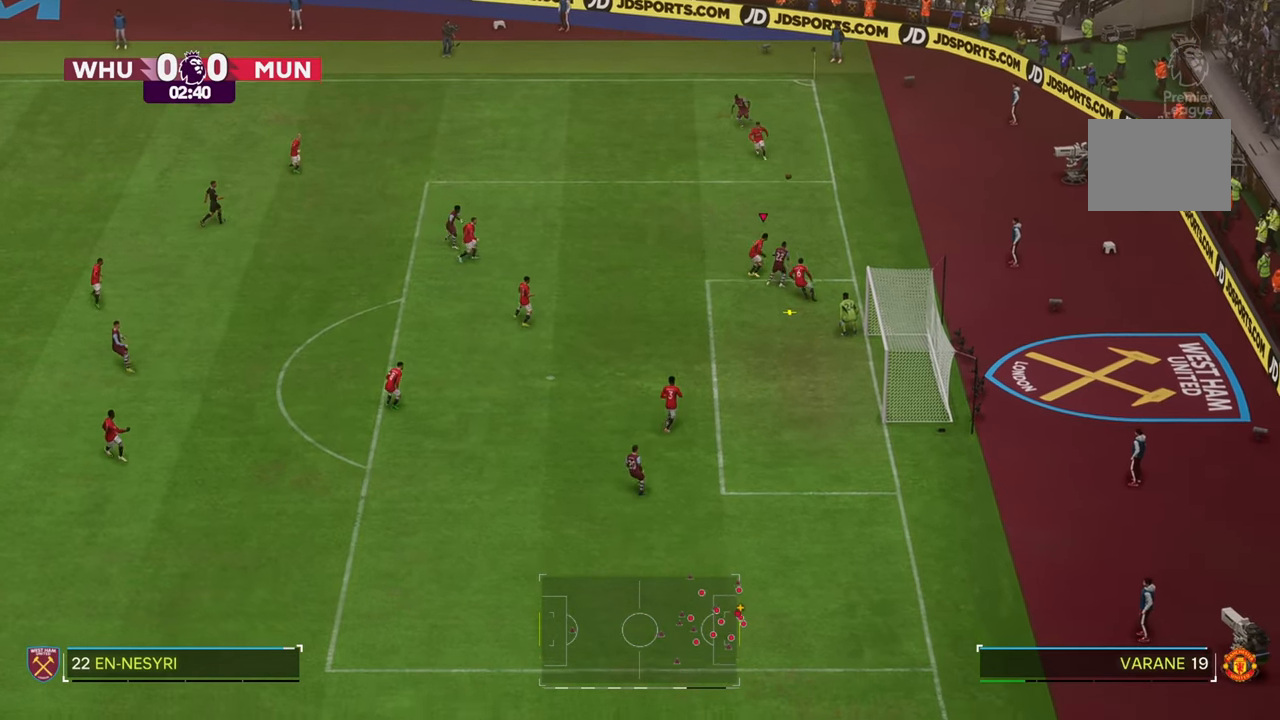
{"buttons": [], "left_stick": "up-left", "right_stick": "center", "events": []}
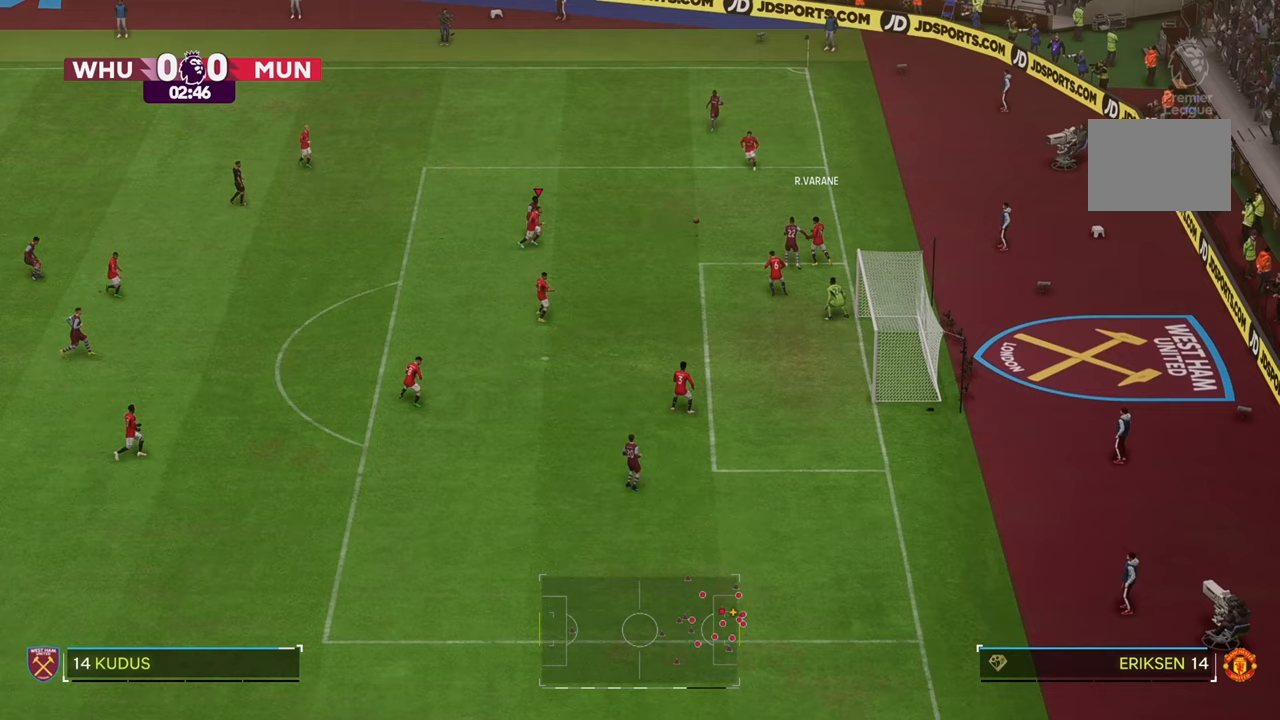
{"buttons": [], "left_stick": "down-left", "right_stick": "center", "events": [[383, "left_stick", "down-left"]]}
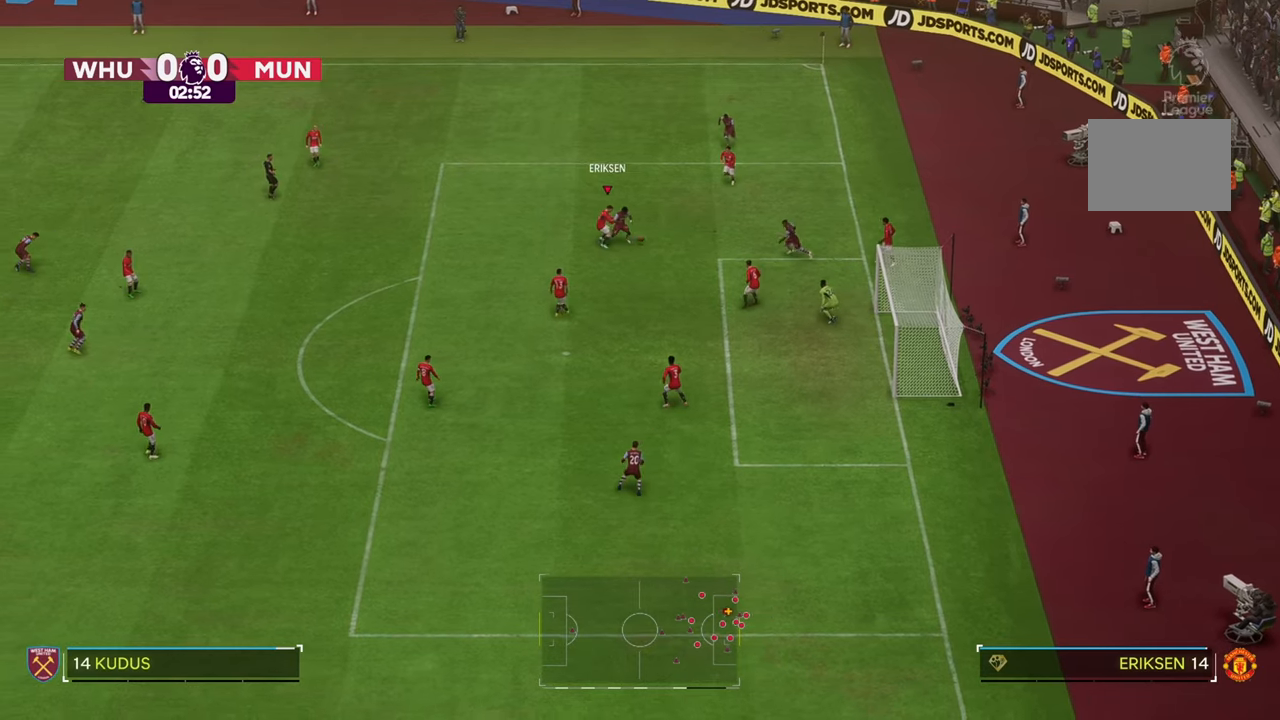
{"buttons": [], "left_stick": "down-left", "right_stick": "center", "events": [[267, "left_stick", "down-right"], [467, "left_stick", "down-left"]]}
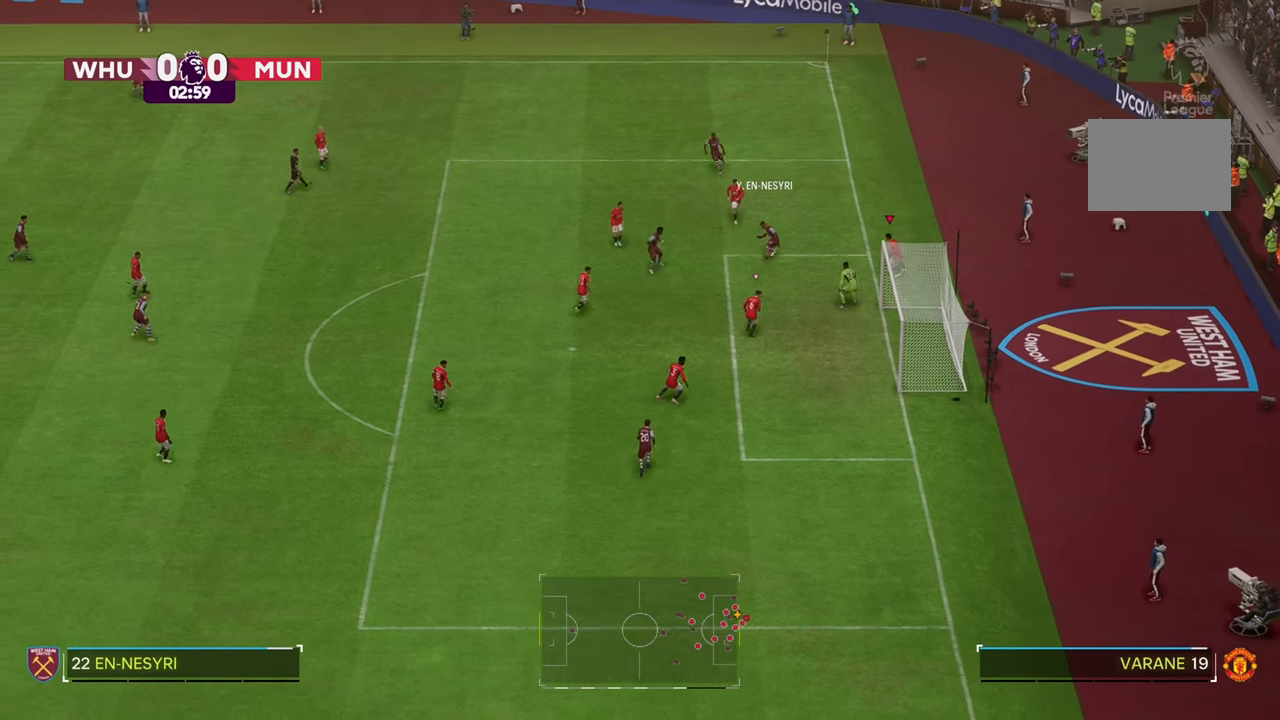
{"buttons": [], "left_stick": "up-right", "right_stick": "center", "events": [[250, "left_stick", "right"], [450, "left_stick", "up-right"]]}
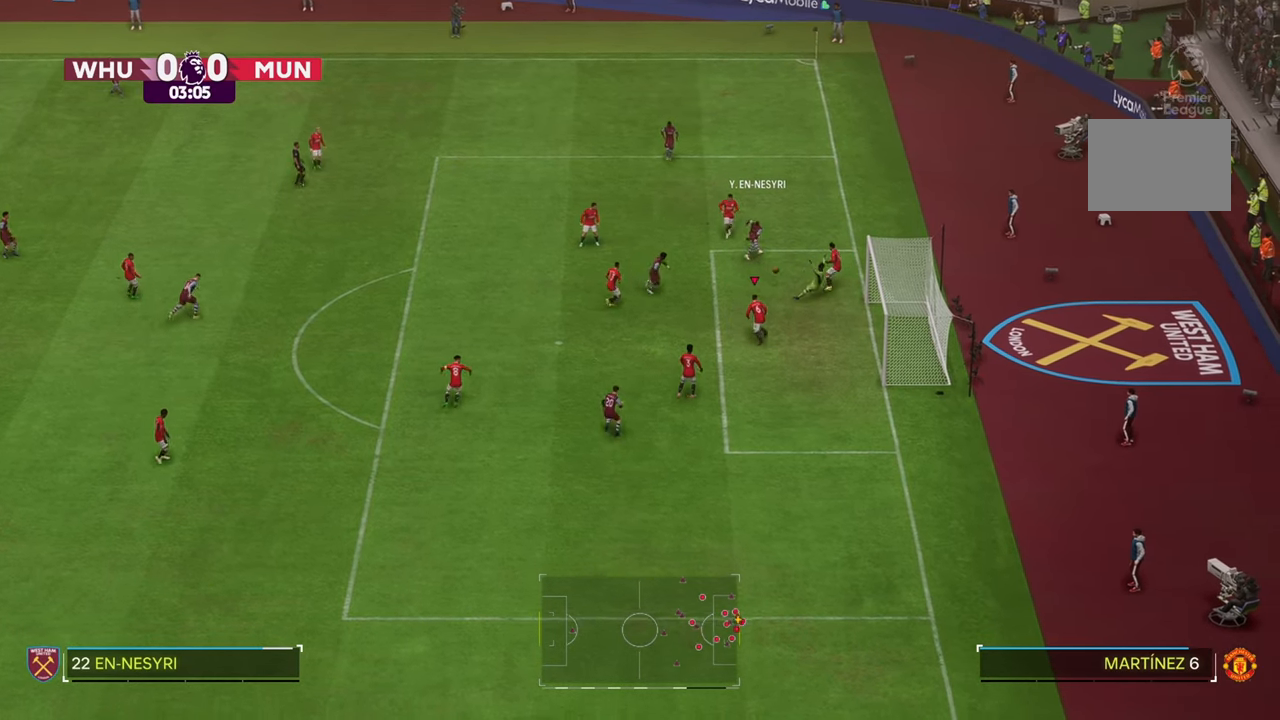
{"buttons": [], "left_stick": "up-left", "right_stick": "center", "events": [[217, "left_stick", "up"], [417, "left_stick", "up-left"]]}
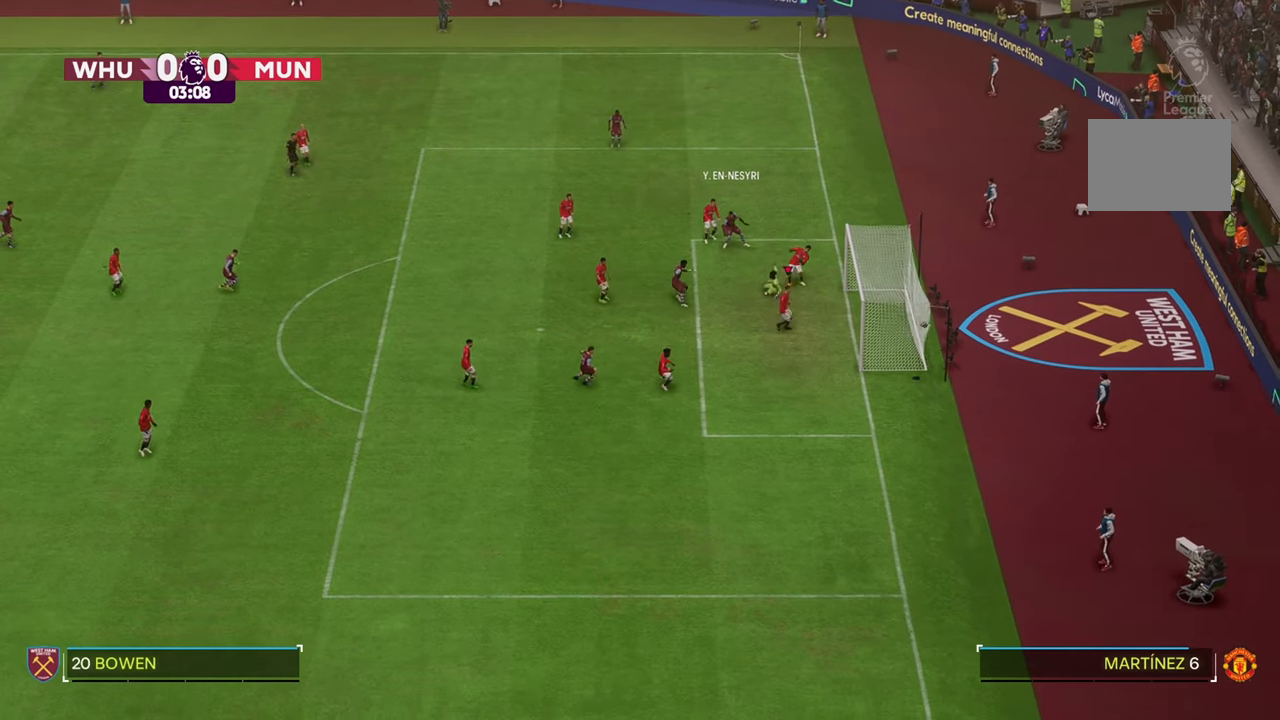
{"buttons": [], "left_stick": "center", "right_stick": "center", "events": [[200, "left_stick", "left"], [383, "left_stick", "center"]]}
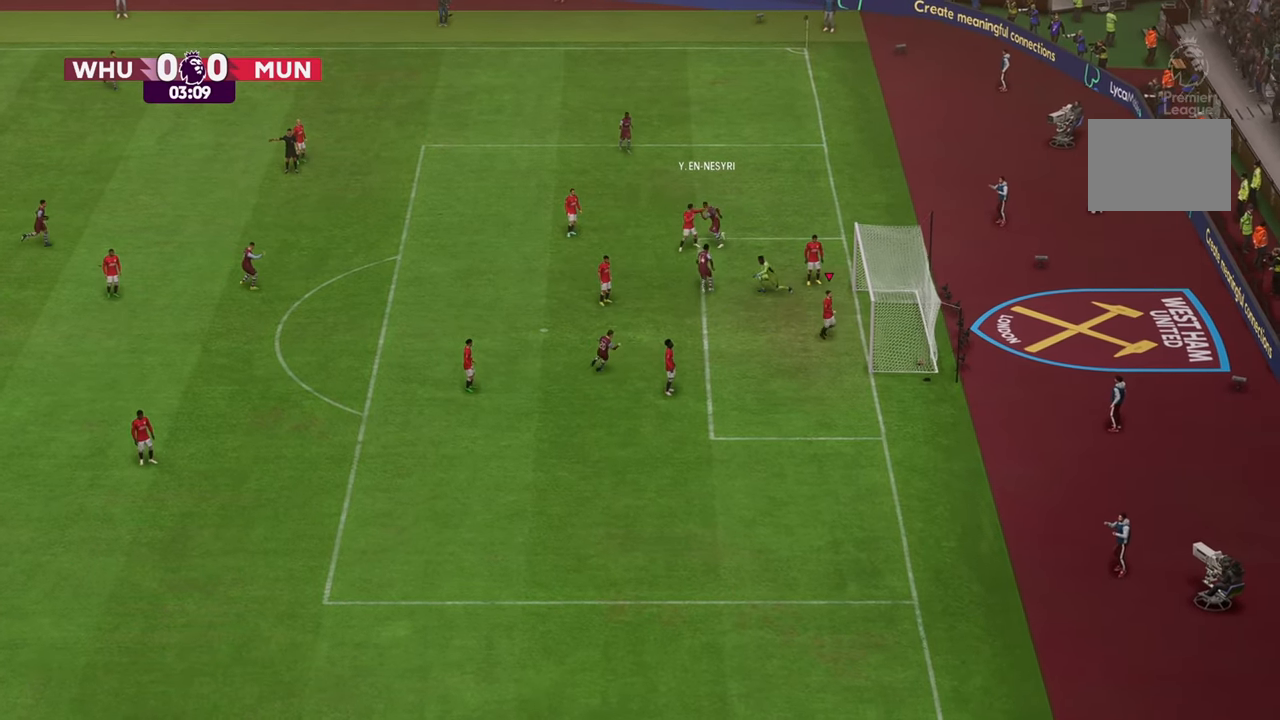
{"buttons": [], "left_stick": "center", "right_stick": "center", "events": []}
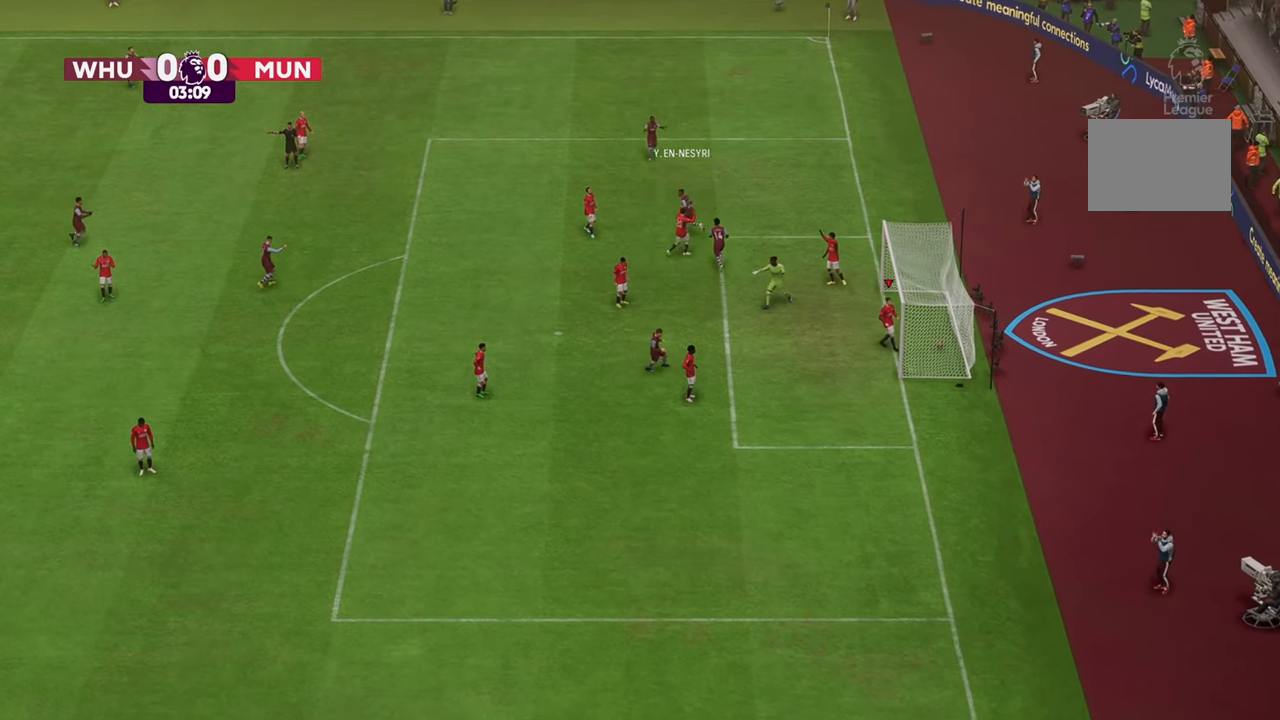
{"buttons": [], "left_stick": "center", "right_stick": "center", "events": []}
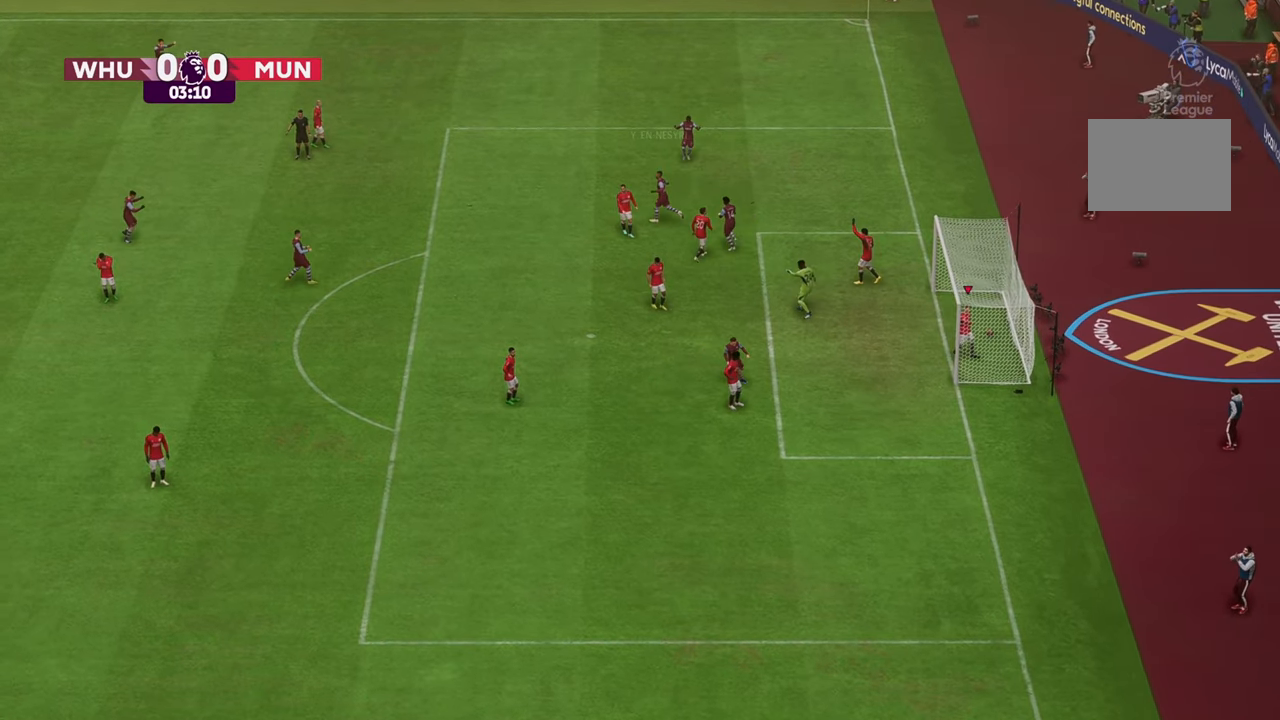
{"buttons": [], "left_stick": "center", "right_stick": "center", "events": []}
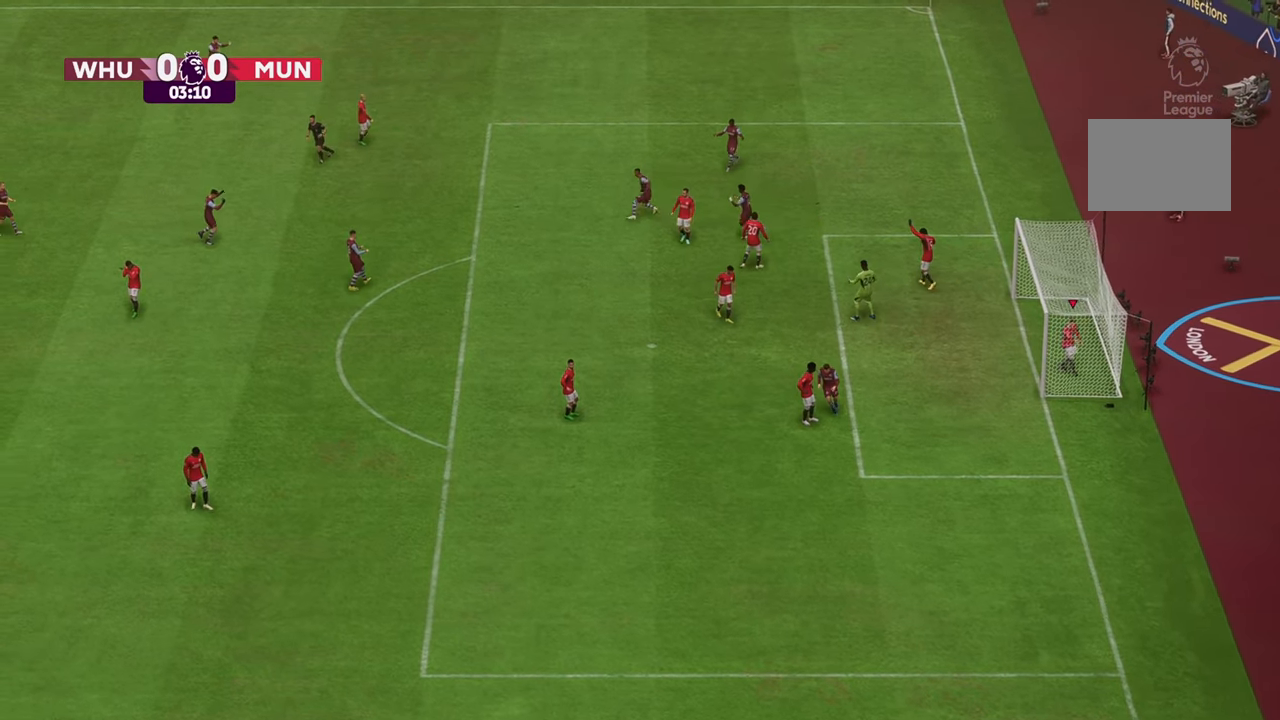
{"buttons": [], "left_stick": "center", "right_stick": "center", "events": []}